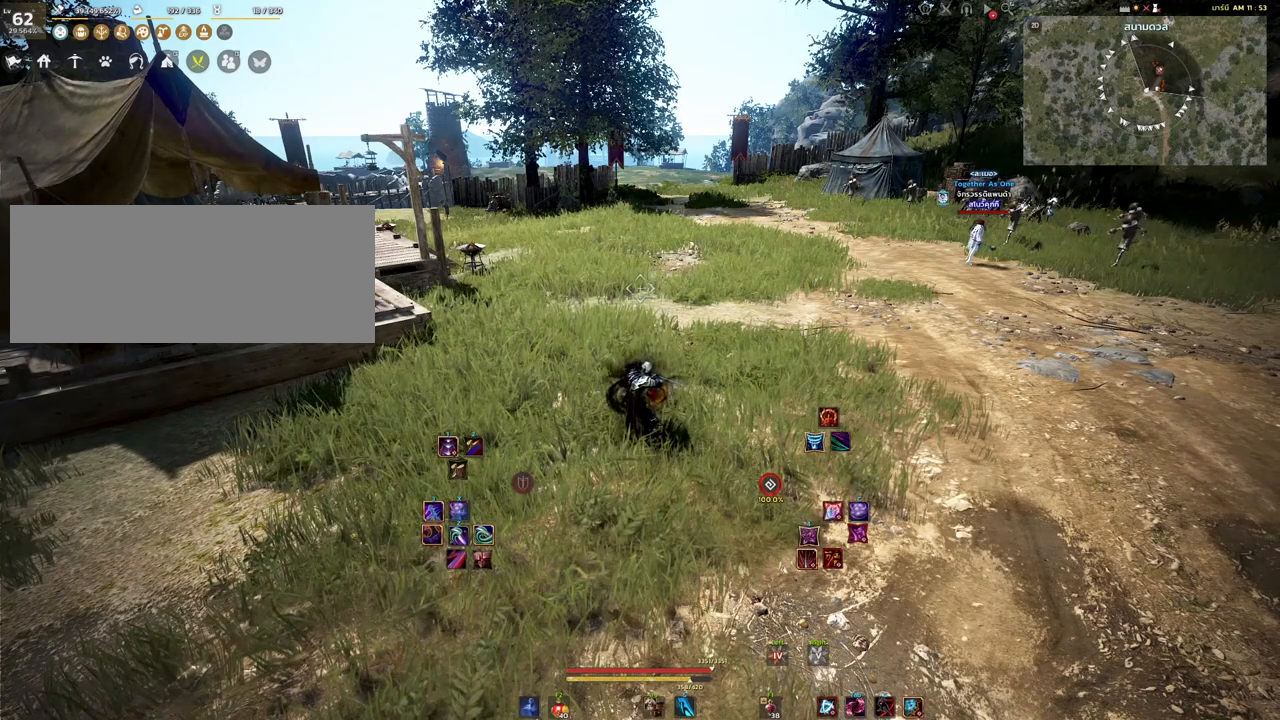
Gameplay with keyboard and mouse; each line is a JSON object with the keys and mouse buttons held at the frame after it. "events" lists presses ("down") and releases ("up") of "a", "d", "e", "f4", "q", "s", "shift", "space", "w", "mouse_left" and "mouse_right" between this image and that frame as [ms after this image, input, new state], when the widget could be followed in between. "mouse_left", "mouse_right" = the "left", "right" buttons of the "mouse" list. No other keys are recorded. Mouse movement is not recorded. Not read: other_keys.
{"keys": [], "mouse": [], "events": [[233, "d", "down"], [317, "q", "down"], [400, "d", "up"], [417, "q", "up"]]}
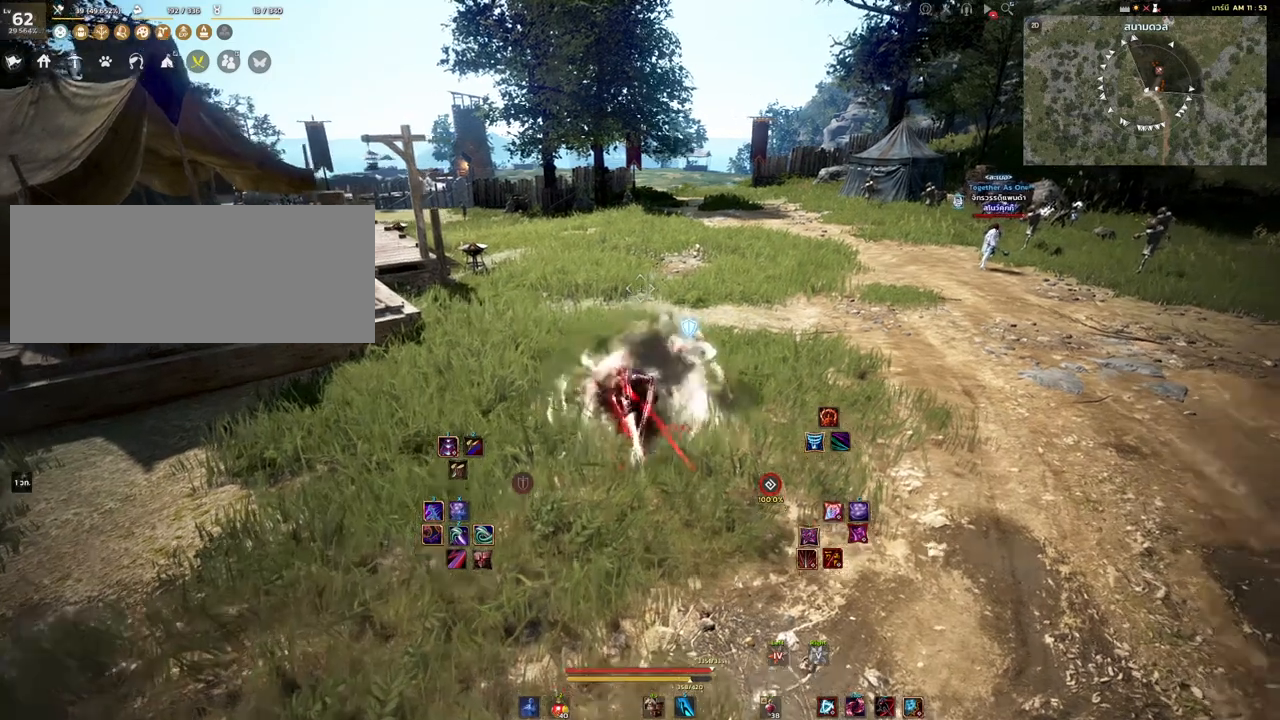
{"keys": [], "mouse": [], "events": []}
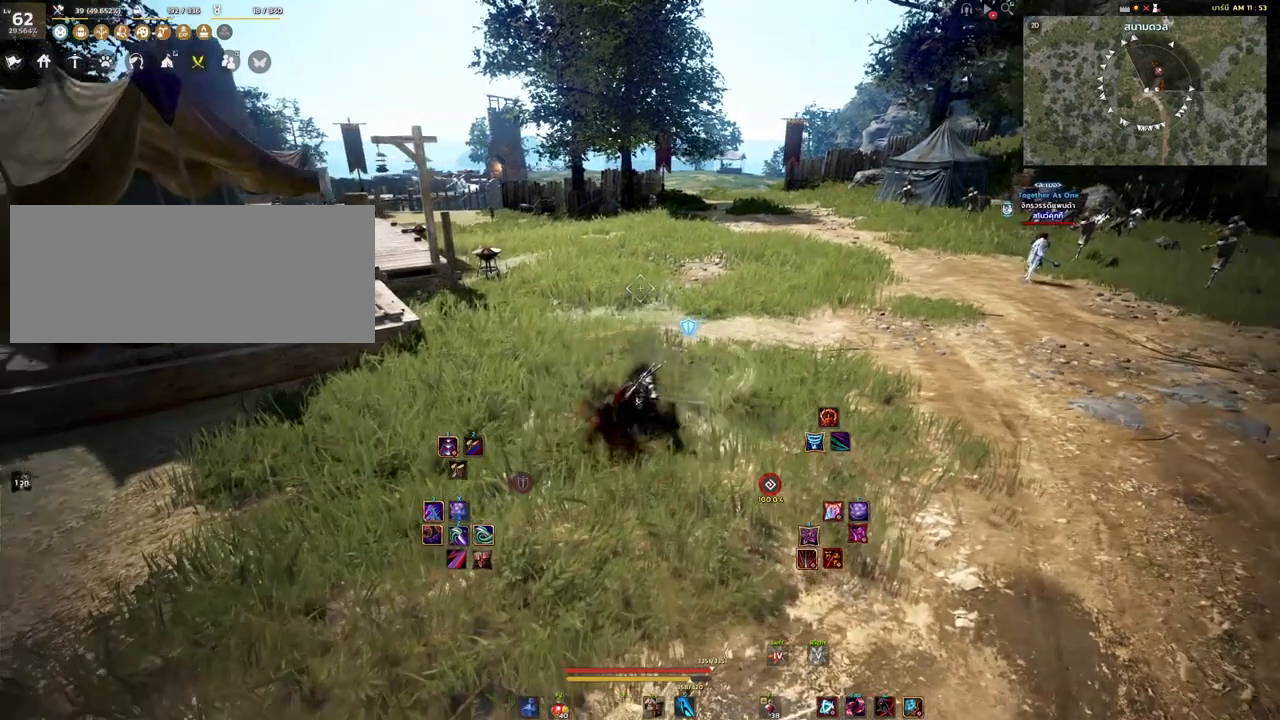
{"keys": [], "mouse": [], "events": []}
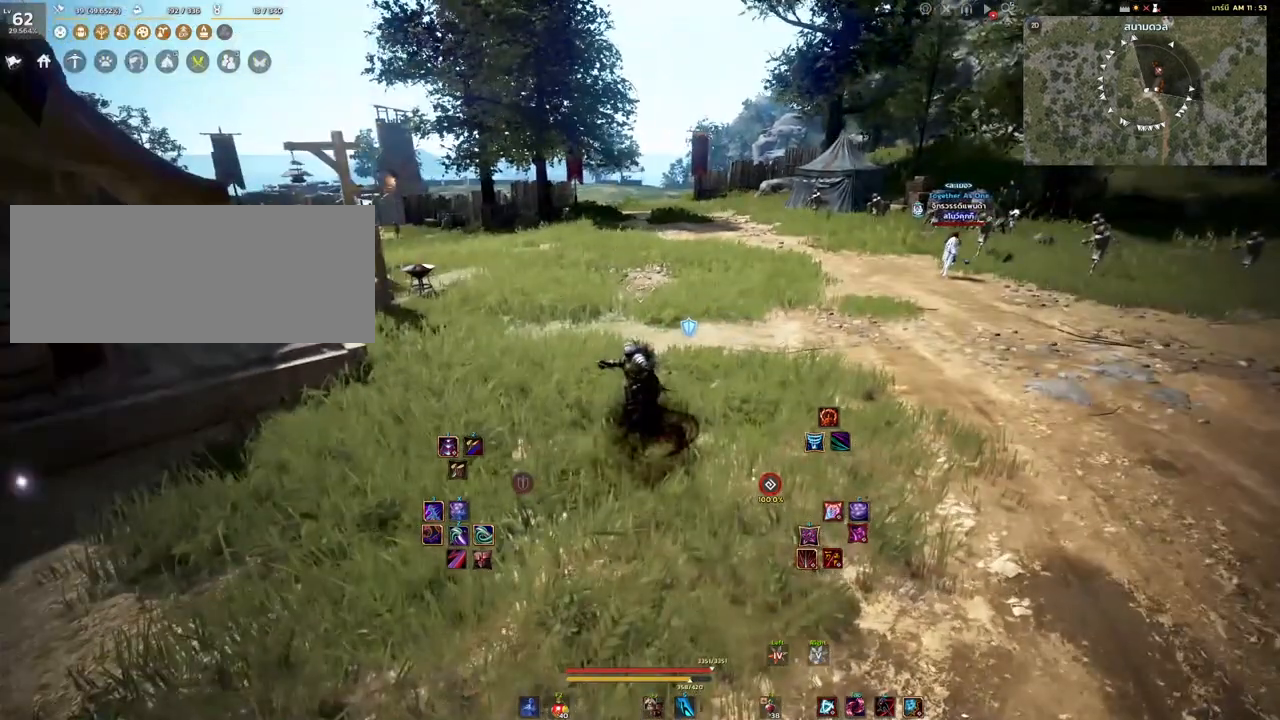
{"keys": ["shift"], "mouse": [], "events": [[350, "shift", "down"]]}
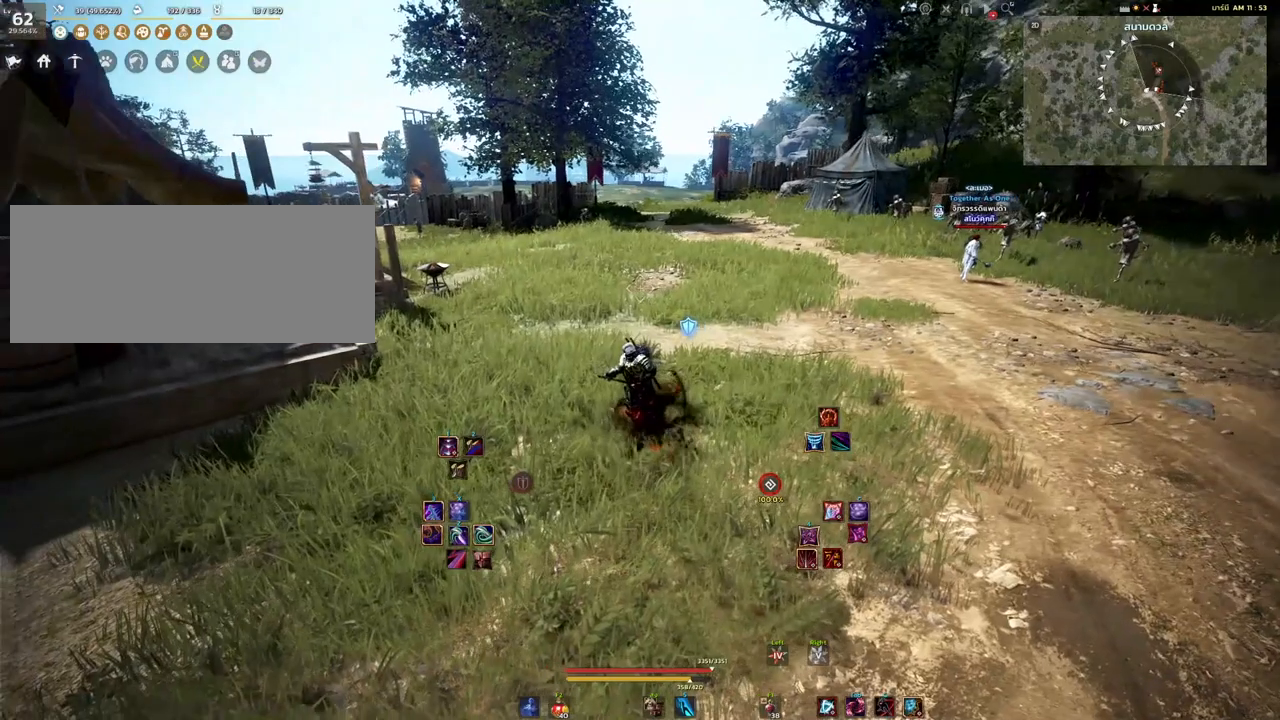
{"keys": ["shift"], "mouse": []}
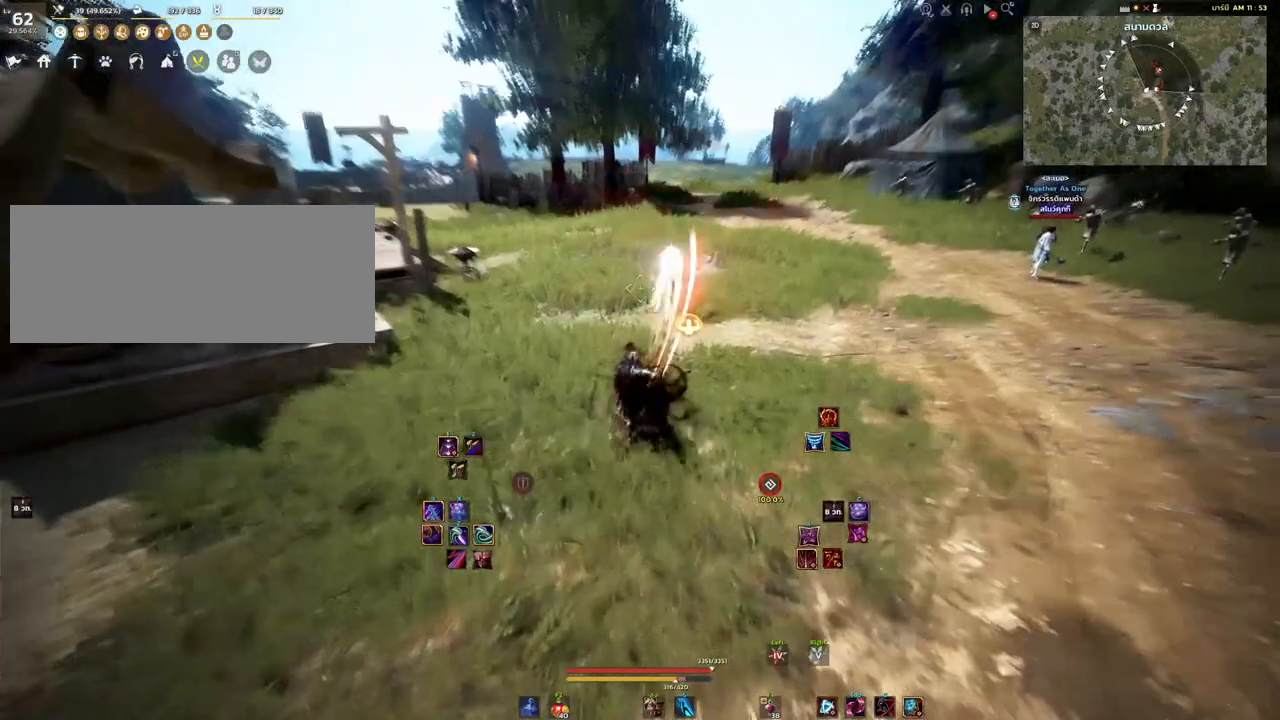
{"keys": [], "mouse": [], "events": [[33, "shift", "up"]]}